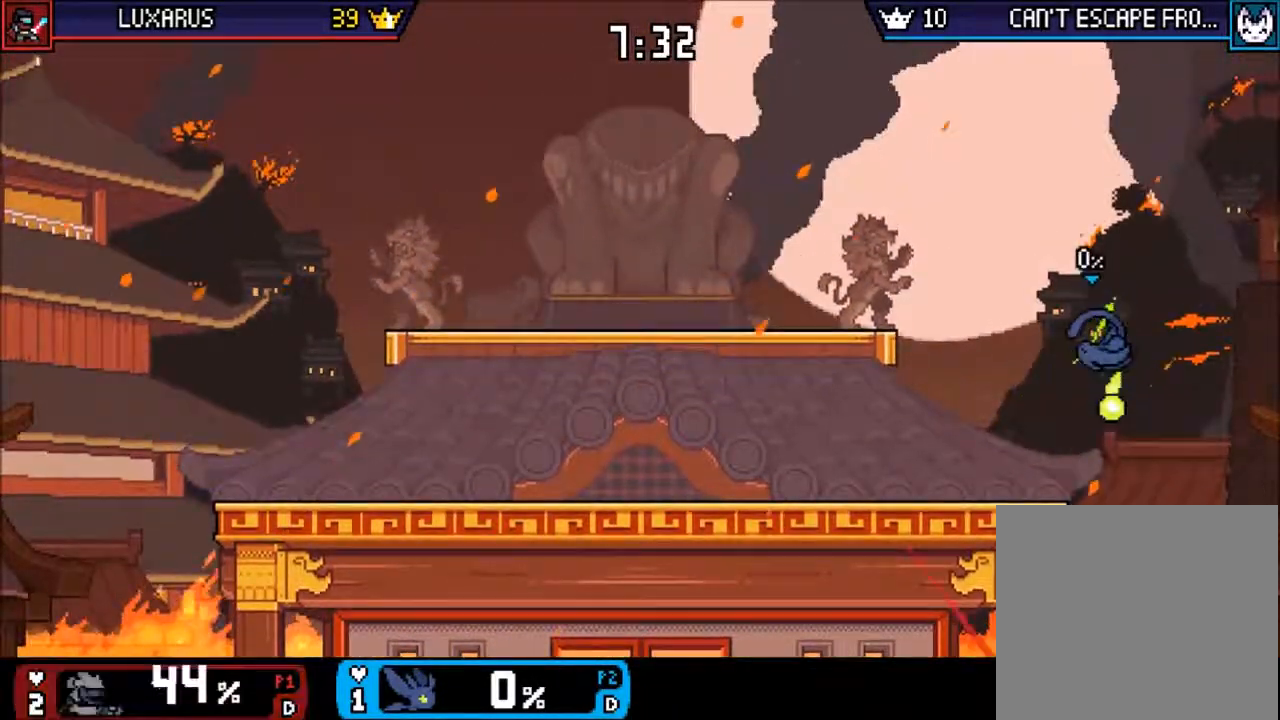
Gameplay with a controller (PlayStation layout); each line is a JSON object with the inputs held at the frame after it (dt_ms = milliseconds from this image to that frame). "events" lists button and stick changes between this image and that frame as [ms after this image, input, new state], when the widget could be followed in between. Not read: L3 R3 right_stick.
{"dt_ms": 500, "buttons": [], "left_stick": "center"}
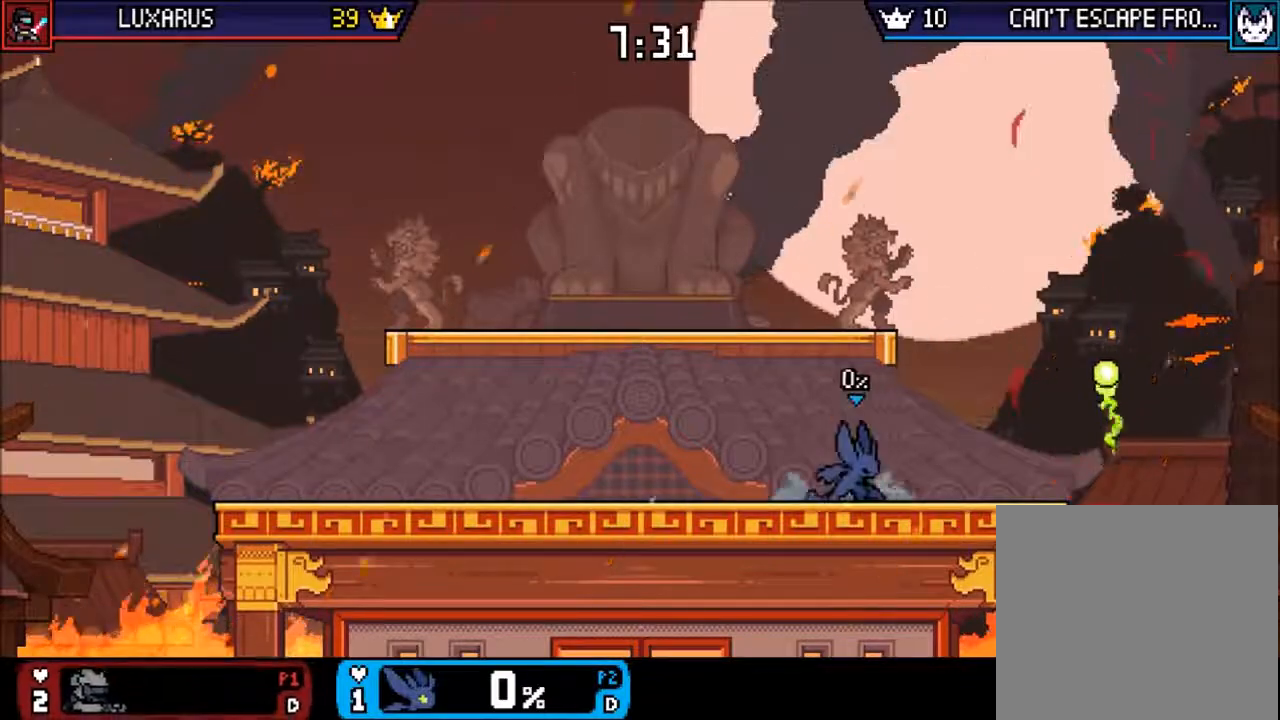
{"dt_ms": 500, "buttons": ["CROSS"], "left_stick": "center", "events": [[100, "CROSS", "down"]]}
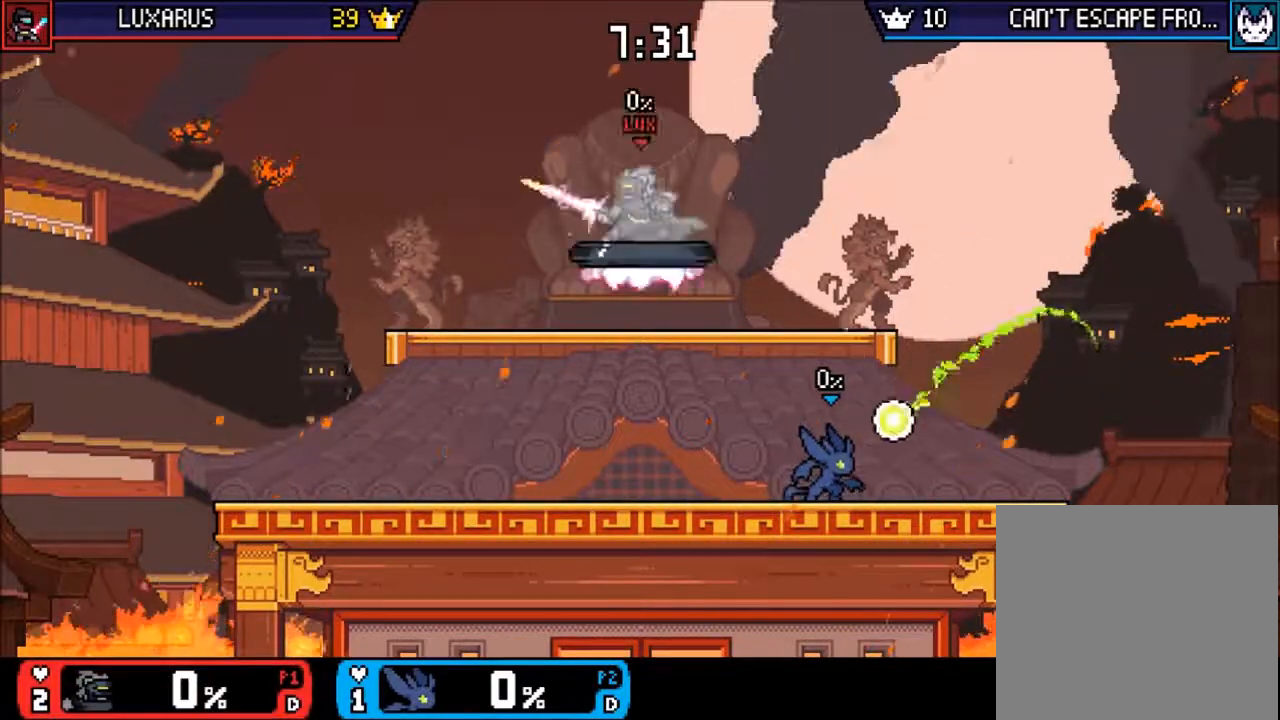
{"dt_ms": 500, "buttons": [], "left_stick": "right", "events": [[183, "CROSS", "up"], [283, "left_stick", "right"]]}
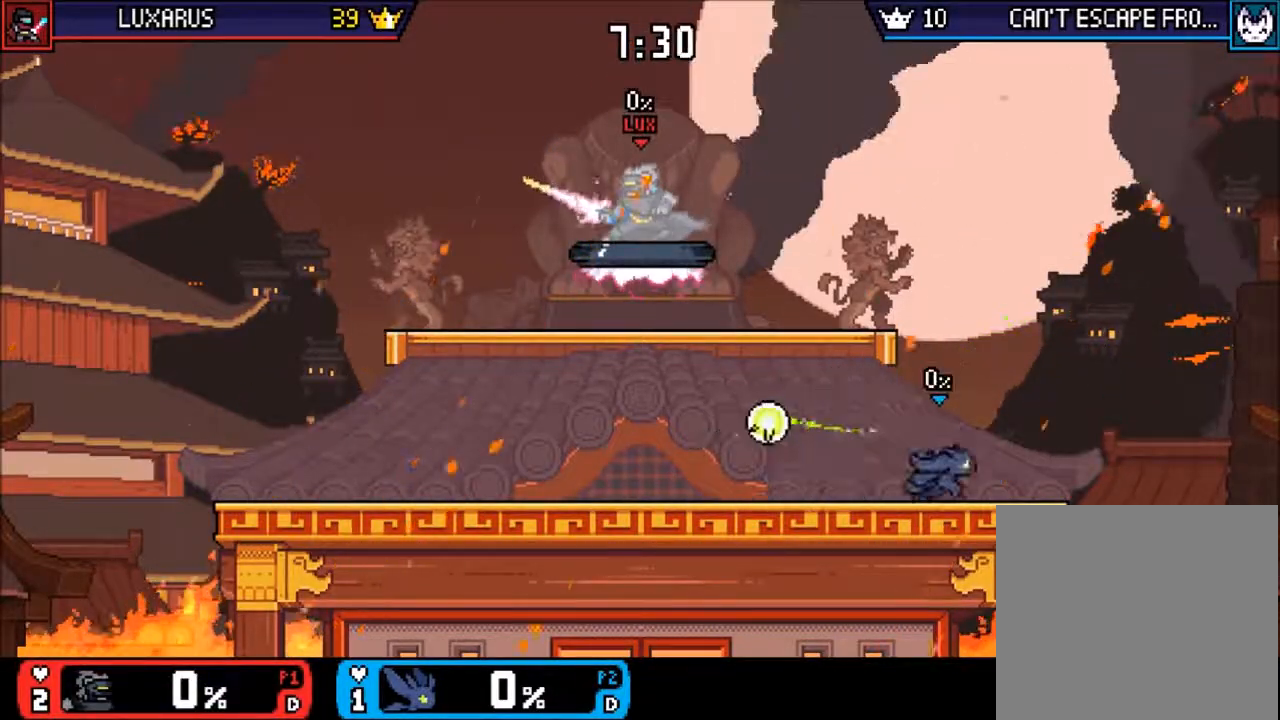
{"dt_ms": 500, "buttons": [], "left_stick": "left", "events": [[17, "left_stick", "left"]]}
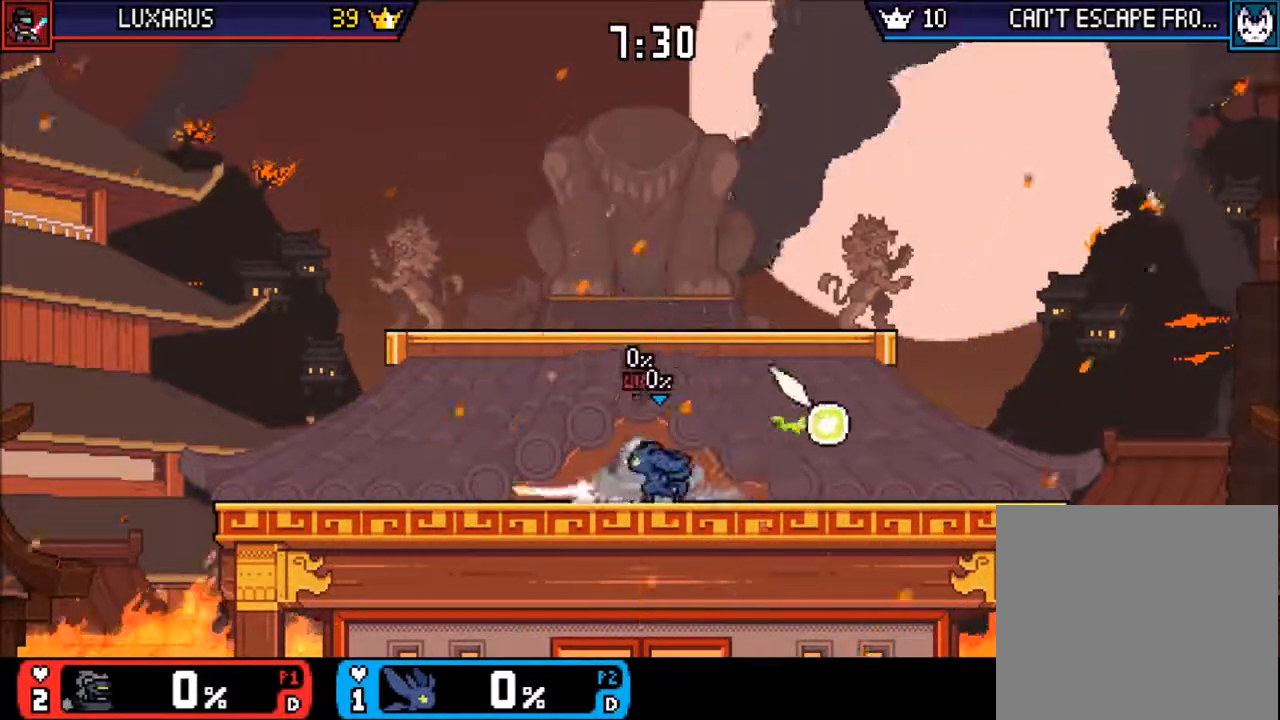
{"dt_ms": 500, "buttons": [], "left_stick": "left", "events": []}
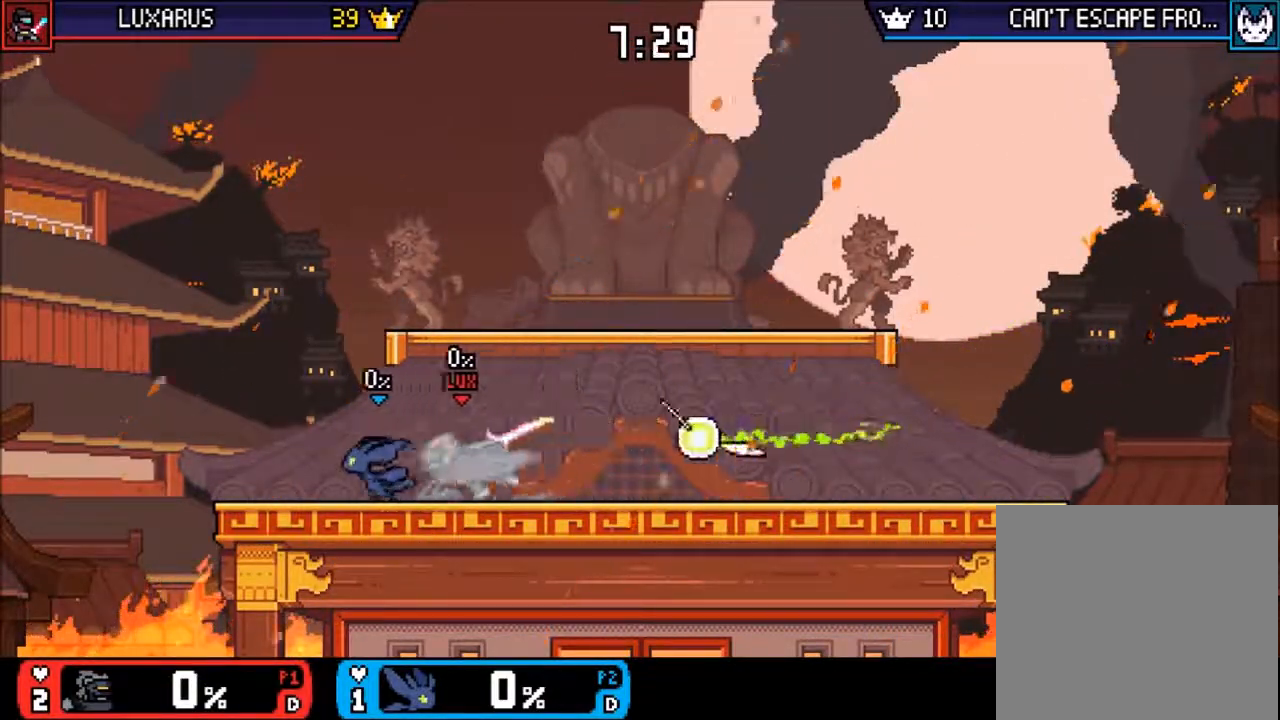
{"dt_ms": 500, "buttons": [], "left_stick": "right"}
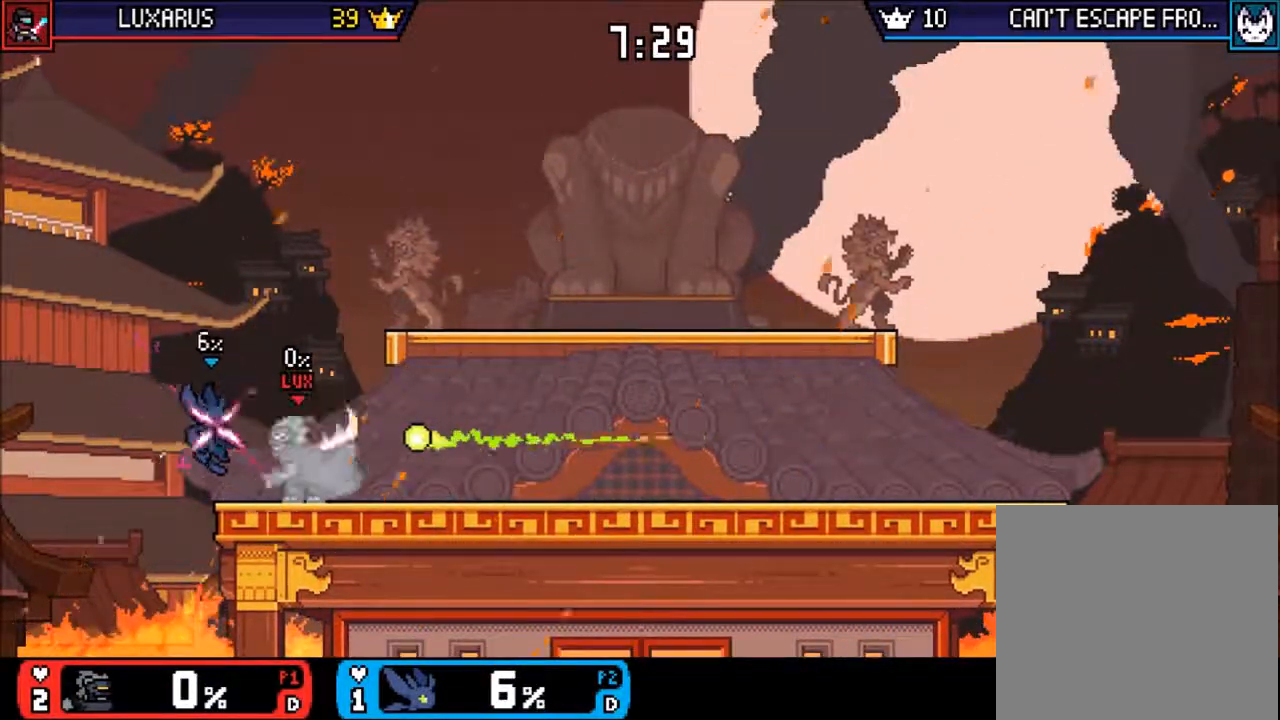
{"dt_ms": 500, "buttons": [], "left_stick": "right", "events": [[400, "TRIANGLE", "down"], [467, "TRIANGLE", "up"]]}
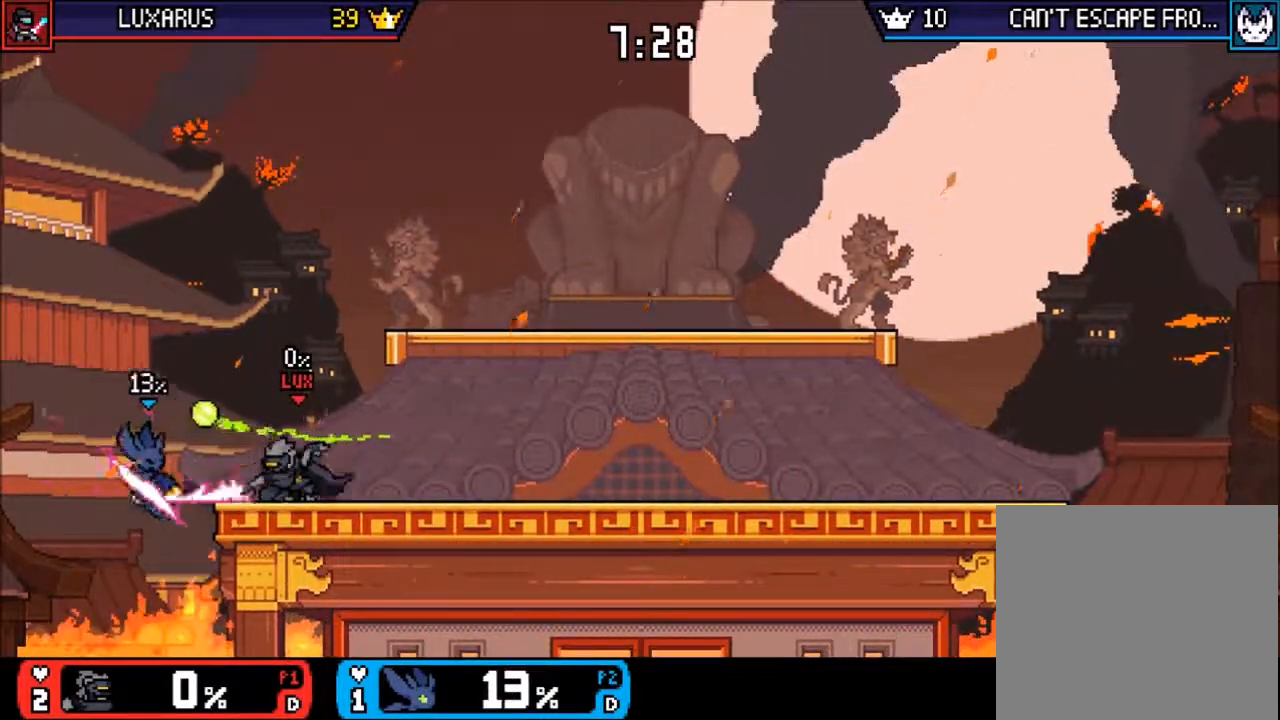
{"dt_ms": 500, "buttons": [], "left_stick": "up-right", "events": [[33, "TRIANGLE", "down"], [133, "TRIANGLE", "up"], [217, "left_stick", "up-right"], [400, "TRIANGLE", "down"], [500, "TRIANGLE", "up"]]}
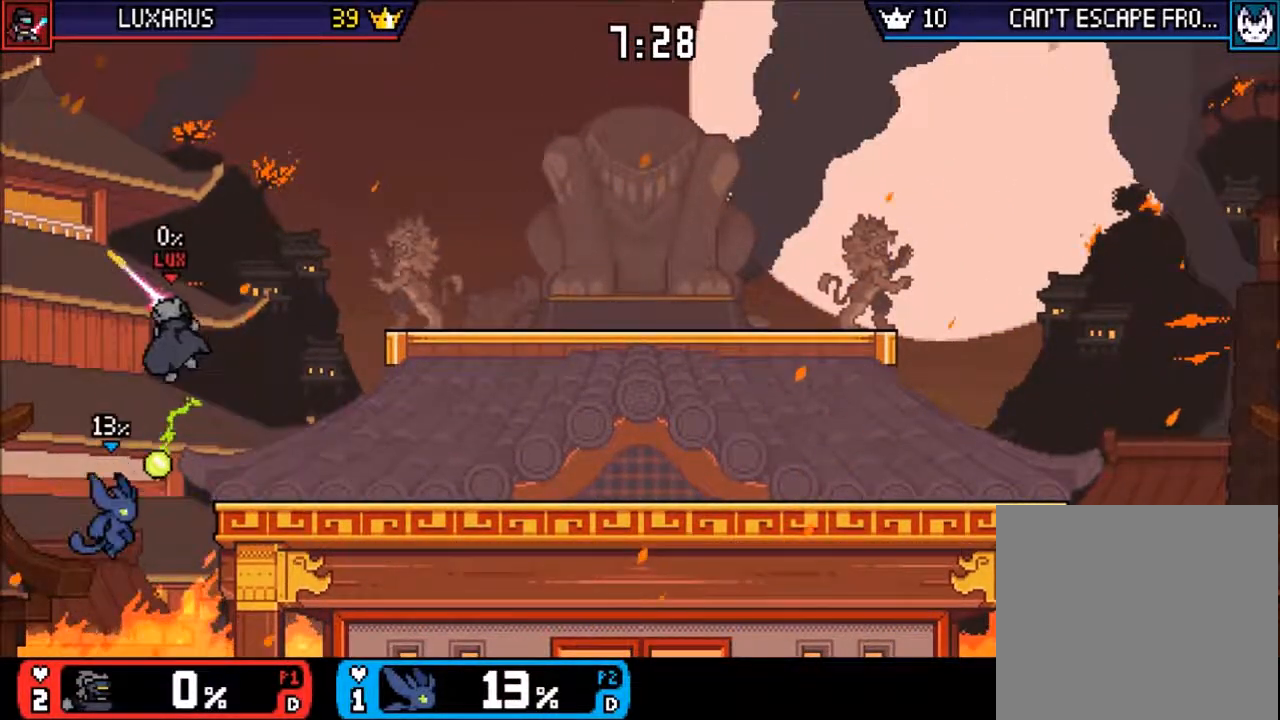
{"dt_ms": 500, "buttons": [], "left_stick": "up-right", "events": [[50, "TRIANGLE", "down"], [150, "TRIANGLE", "up"]]}
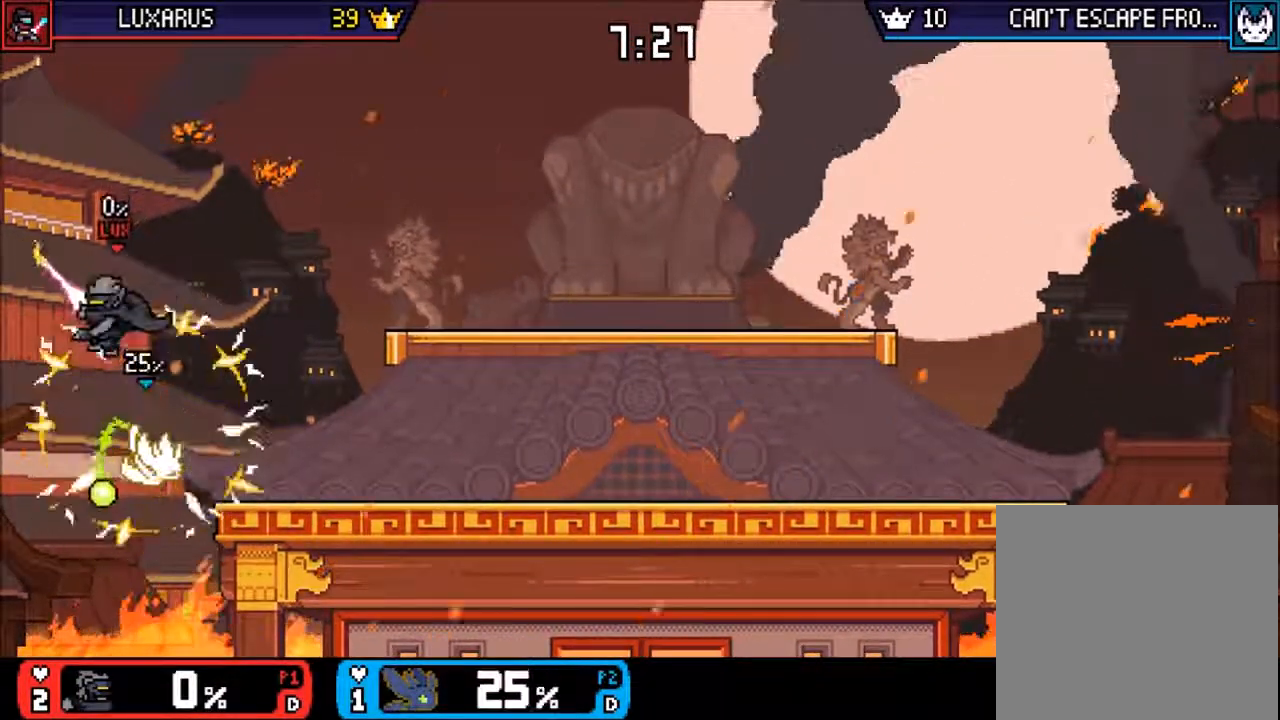
{"dt_ms": 500, "buttons": ["CROSS"], "left_stick": "up-right", "events": [[250, "CROSS", "down"], [350, "CROSS", "up"], [417, "CROSS", "down"]]}
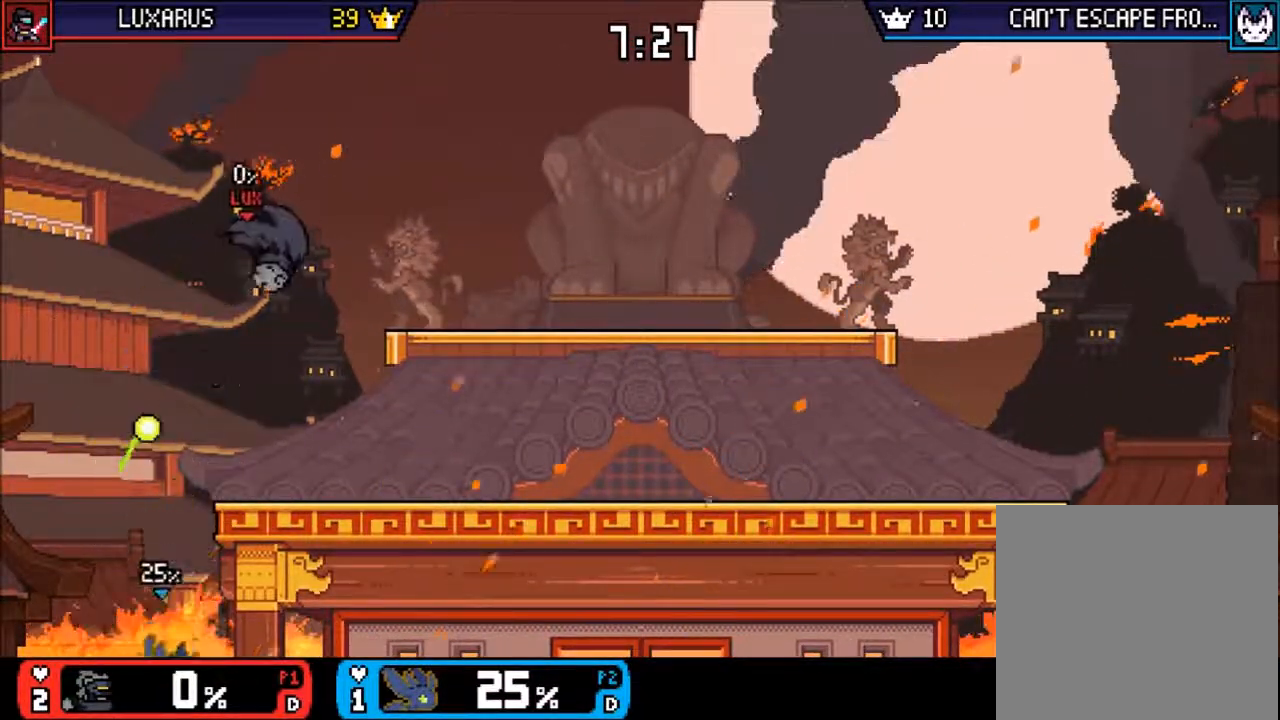
{"dt_ms": 500, "buttons": [], "left_stick": "up-right", "events": [[17, "CROSS", "up"], [83, "CROSS", "down"], [150, "CROSS", "up"], [217, "CROSS", "down"], [317, "CROSS", "up"]]}
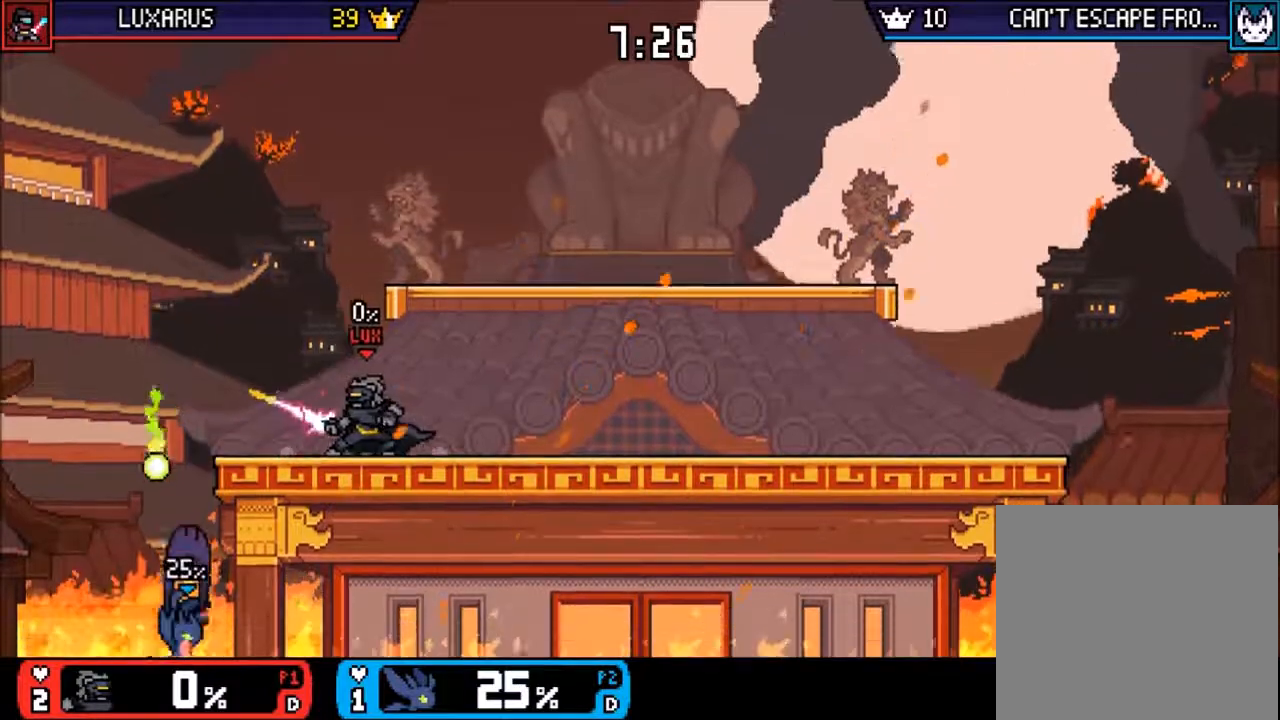
{"dt_ms": 500, "buttons": ["CROSS"], "left_stick": "right", "events": [[67, "CROSS", "down"], [150, "CROSS", "up"], [333, "TRIANGLE", "down"], [367, "left_stick", "right"], [433, "TRIANGLE", "up"], [500, "CROSS", "down"]]}
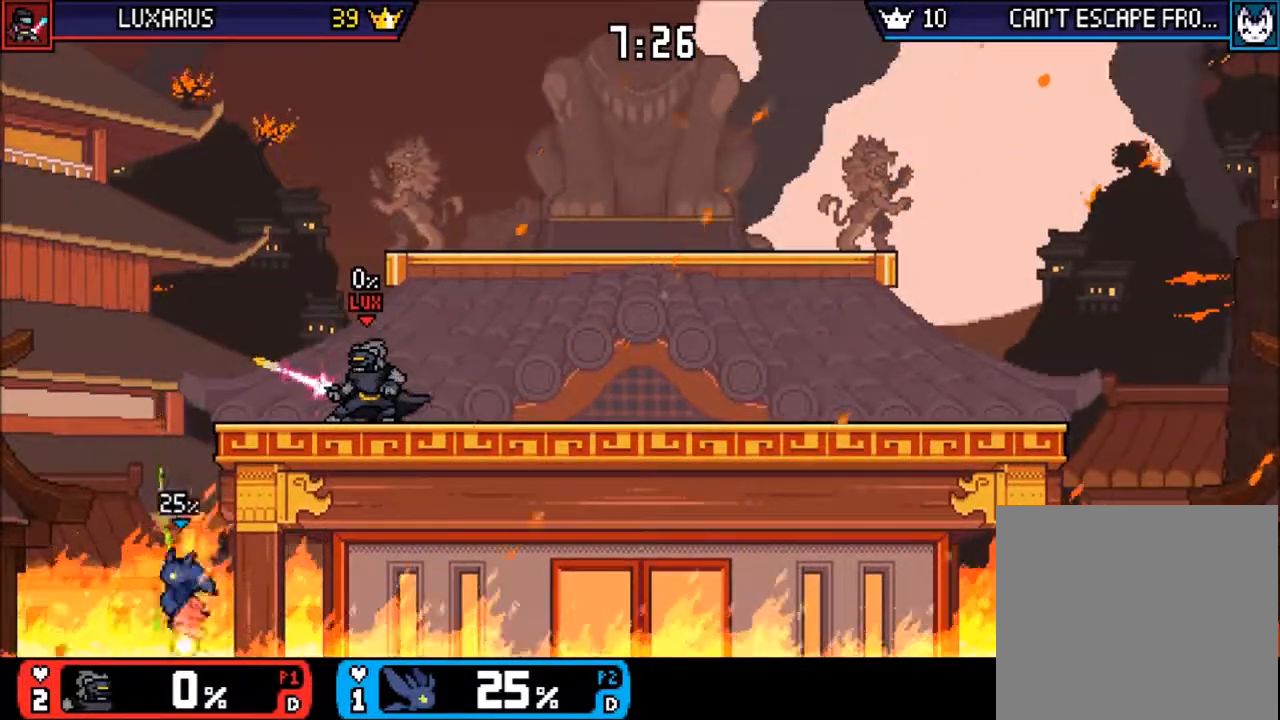
{"dt_ms": 500, "buttons": [], "left_stick": "up-right", "events": [[67, "left_stick", "up-right"], [100, "CROSS", "up"], [167, "CROSS", "down"], [267, "CROSS", "up"], [333, "CROSS", "down"], [433, "CROSS", "up"]]}
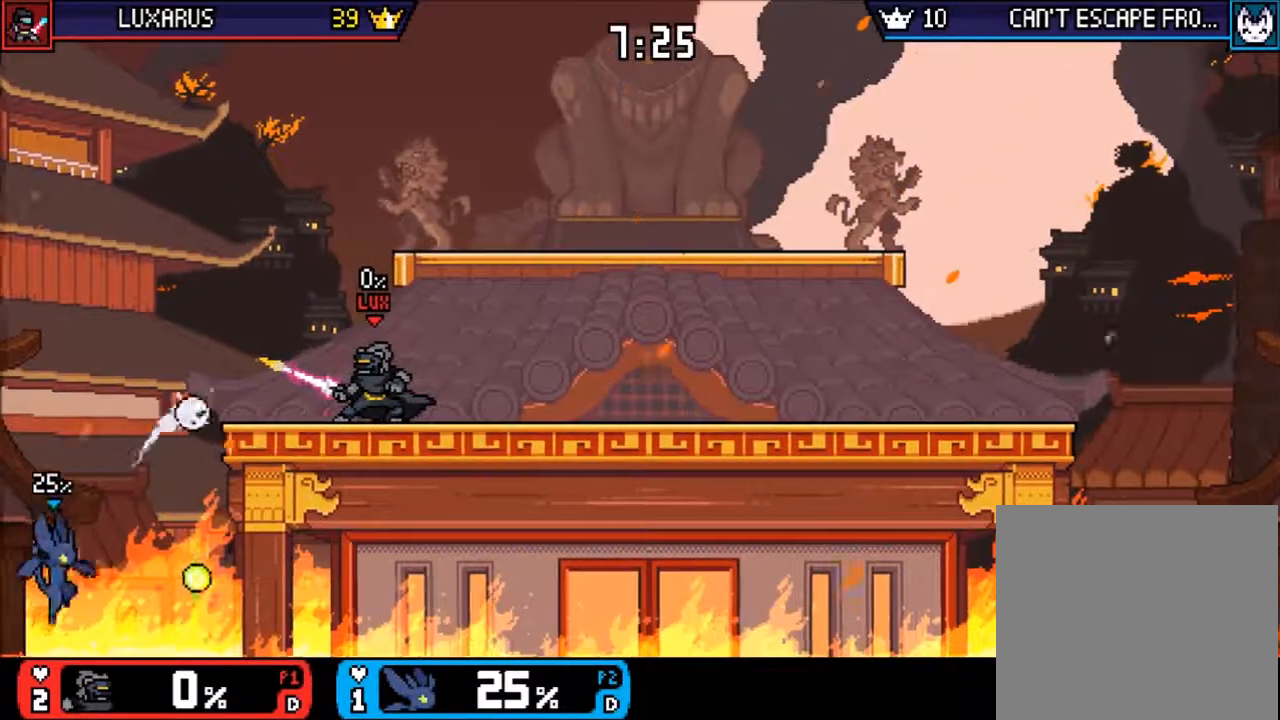
{"dt_ms": 500, "buttons": ["CROSS", "R1"], "left_stick": "up", "events": [[167, "TRIANGLE", "down"], [217, "left_stick", "up"], [433, "TRIANGLE", "up"], [467, "CROSS", "down"], [500, "R1", "down"]]}
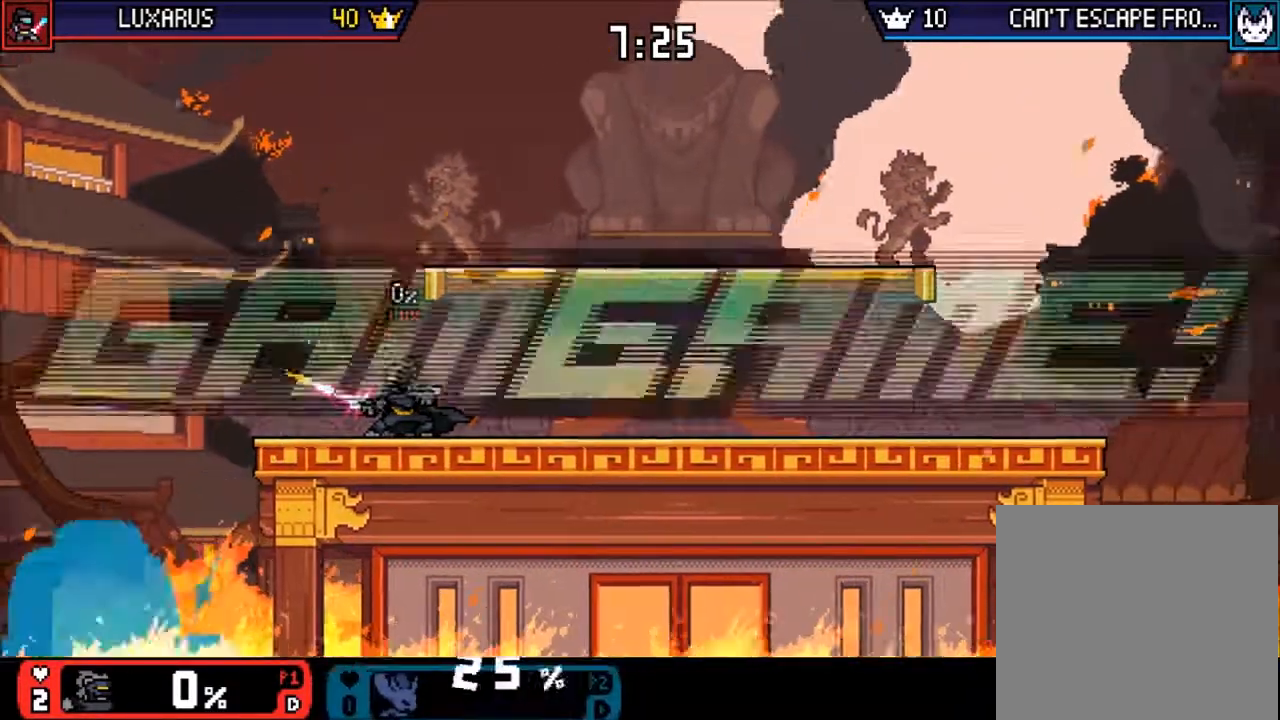
{"dt_ms": 500, "buttons": [], "left_stick": "center", "events": [[17, "R1", "up"], [133, "CROSS", "up"], [267, "left_stick", "center"]]}
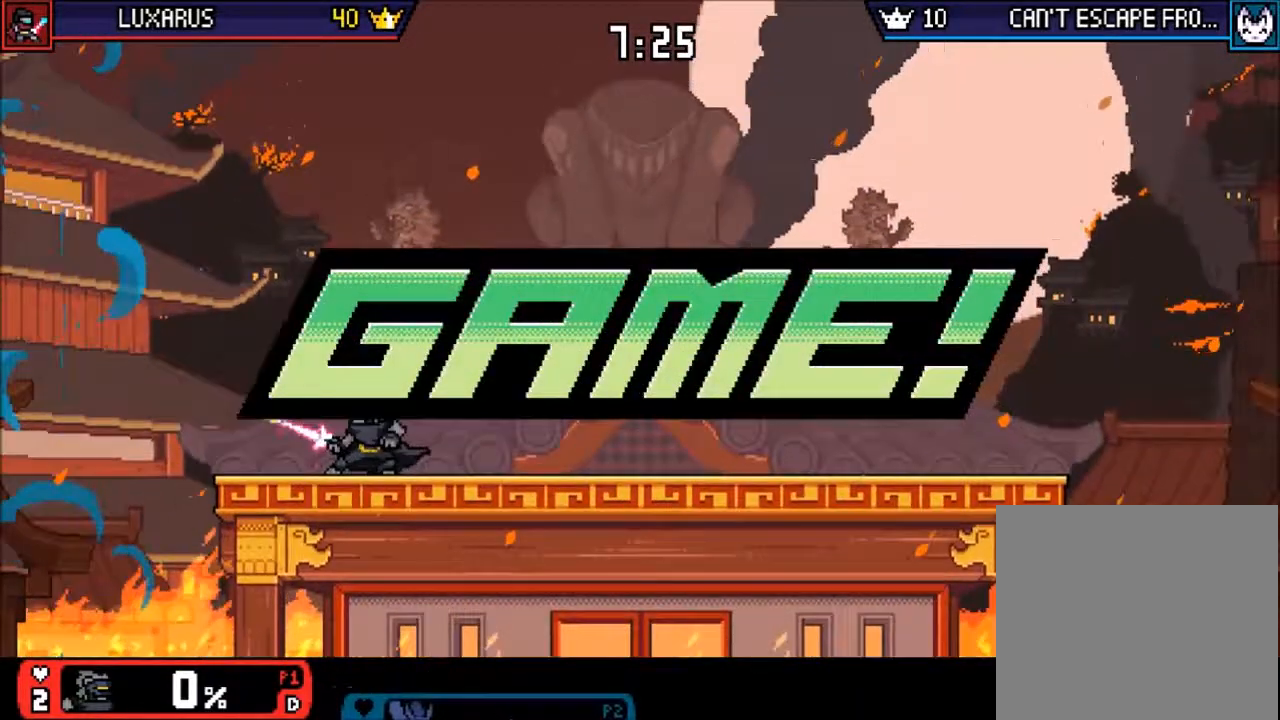
{"dt_ms": 500, "buttons": [], "left_stick": "center", "events": []}
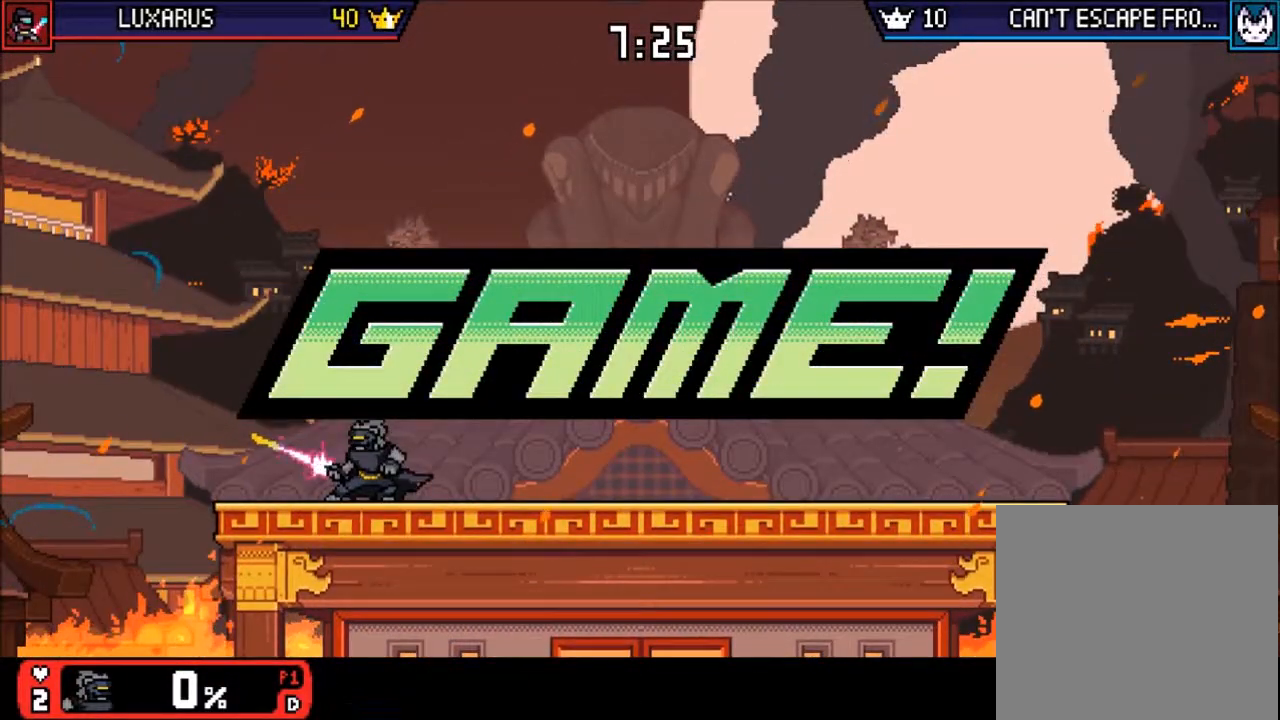
{"dt_ms": 500, "buttons": [], "left_stick": "center", "events": []}
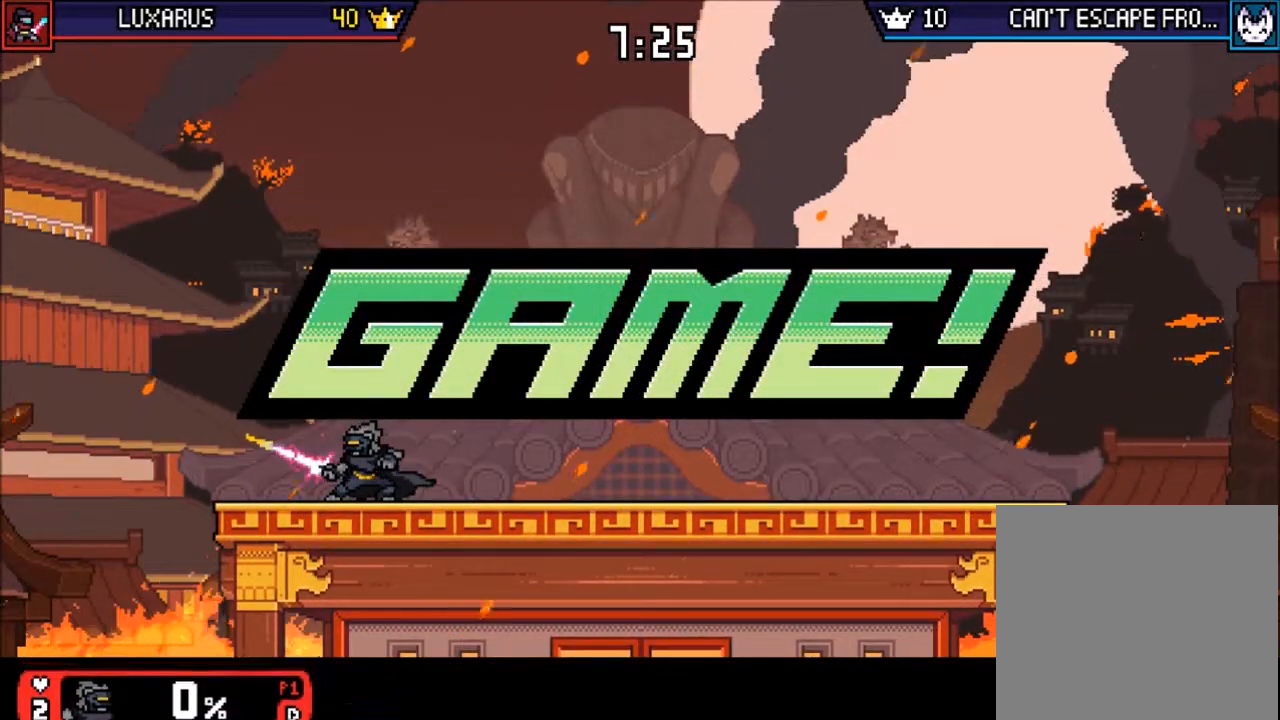
{"dt_ms": 500, "buttons": [], "left_stick": "center", "events": []}
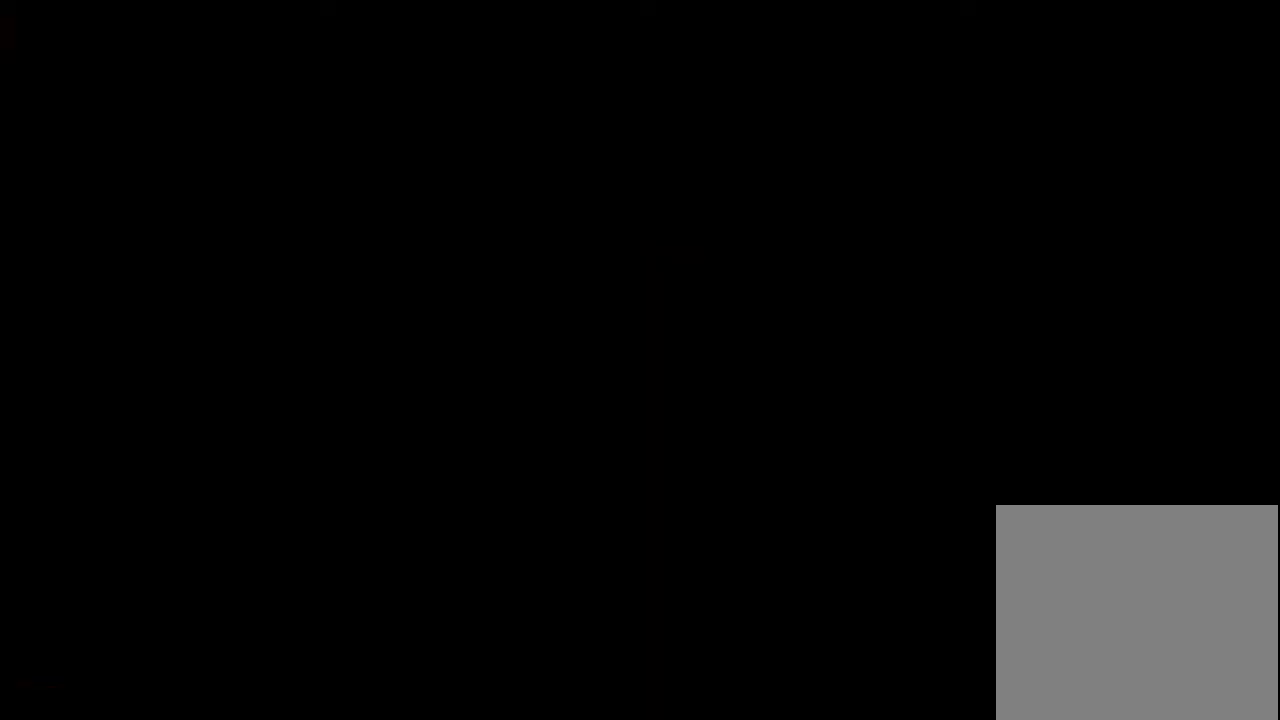
{"dt_ms": 500, "buttons": [], "left_stick": "center", "events": []}
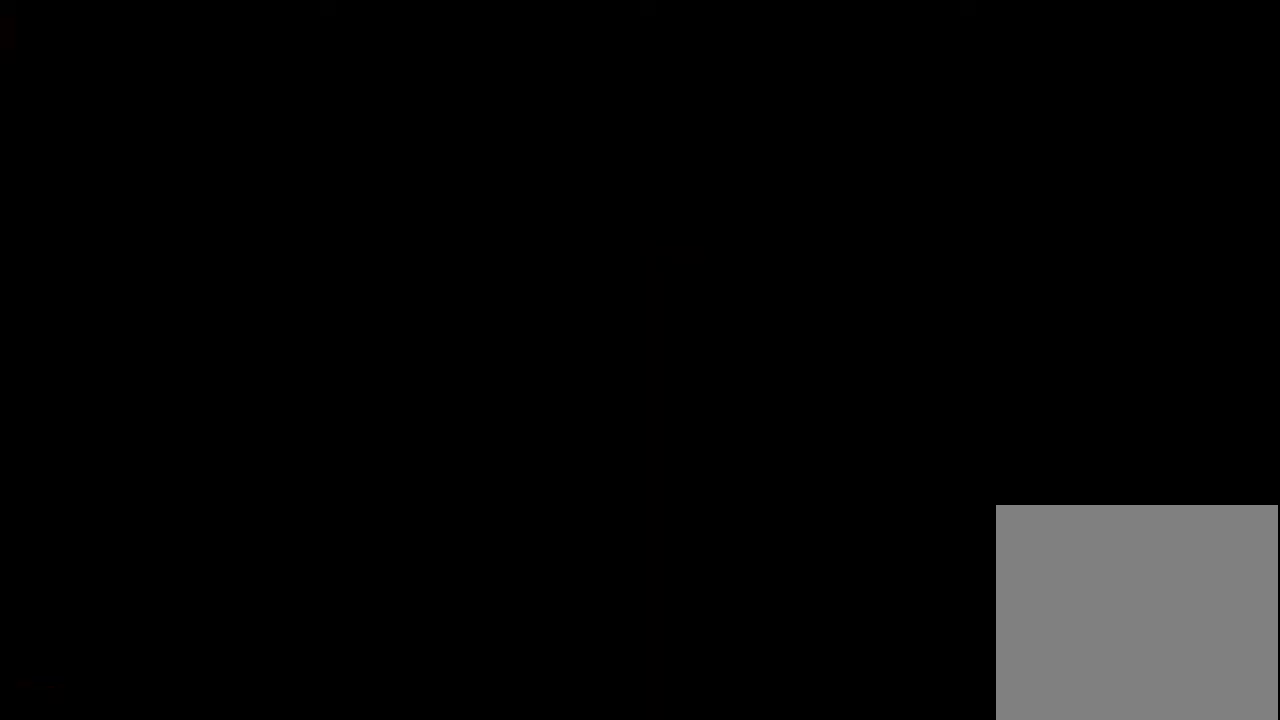
{"dt_ms": 500, "buttons": ["L2"], "left_stick": "center", "events": [[133, "L2", "down"]]}
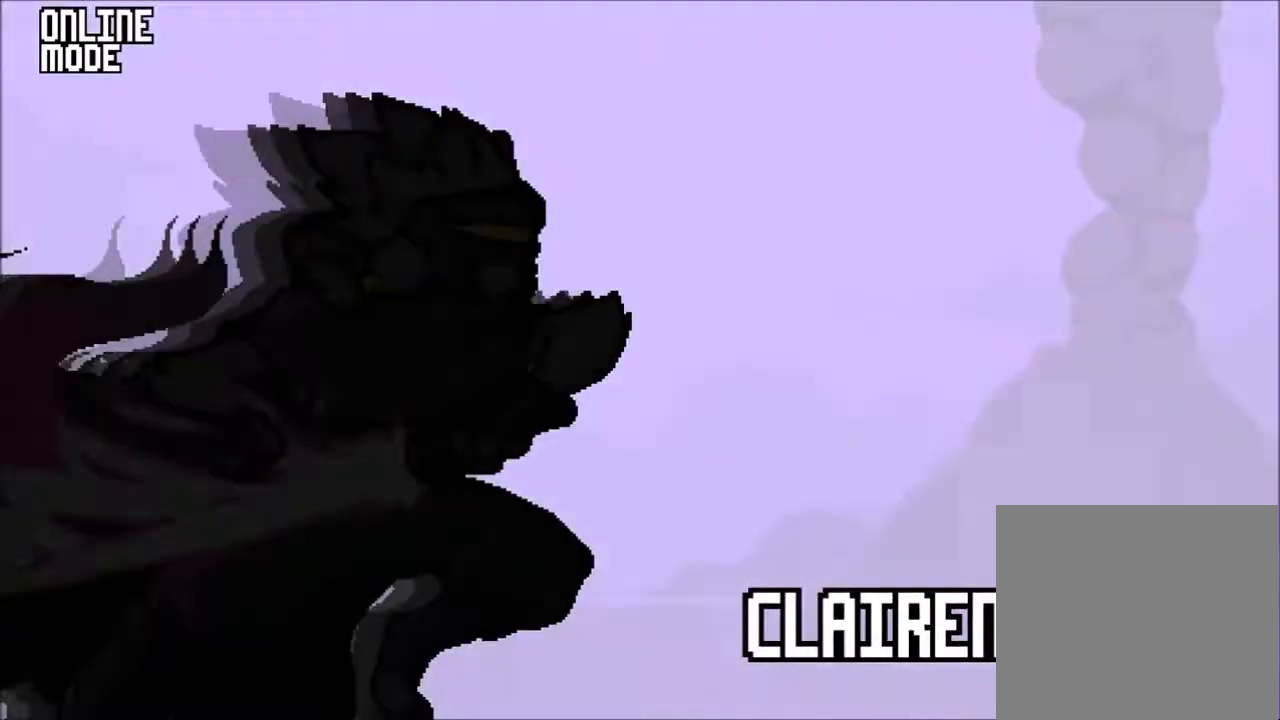
{"dt_ms": 500, "buttons": [], "left_stick": "center", "events": [[133, "L2", "up"], [167, "SQUARE", "down"], [233, "SQUARE", "up"]]}
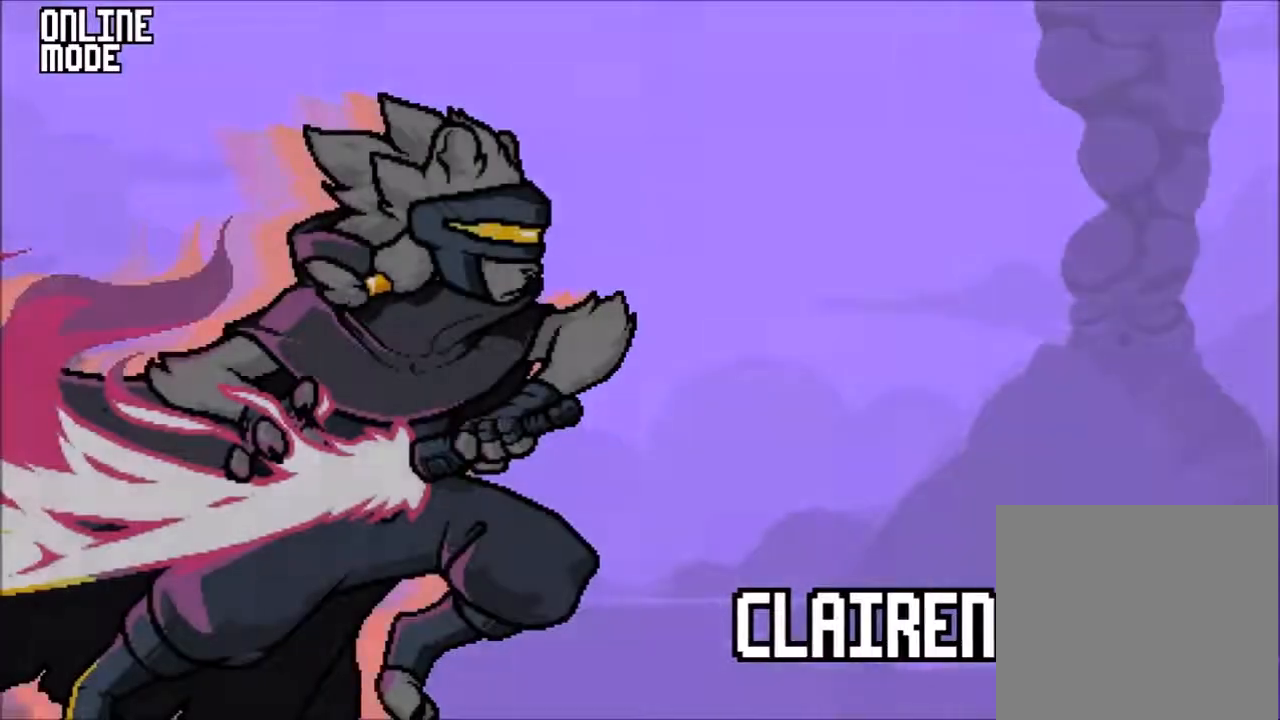
{"dt_ms": 500, "buttons": [], "left_stick": "center", "events": []}
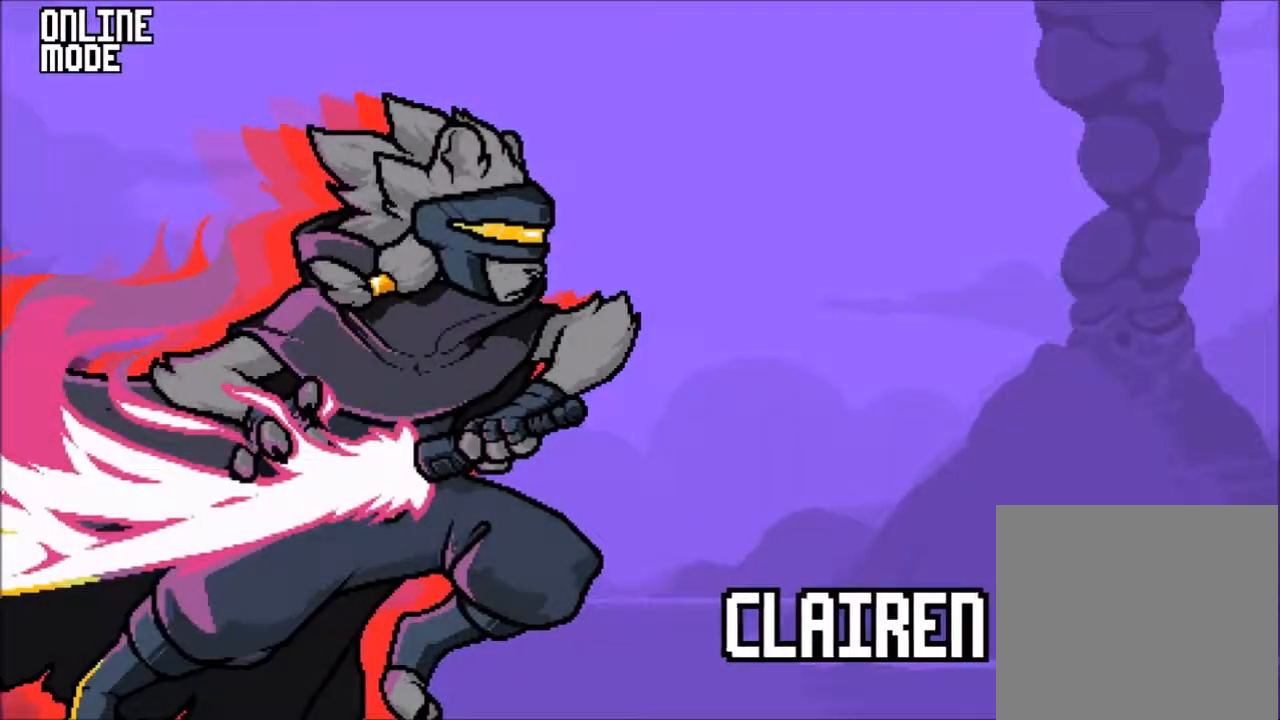
{"dt_ms": 500, "buttons": [], "left_stick": "center", "events": []}
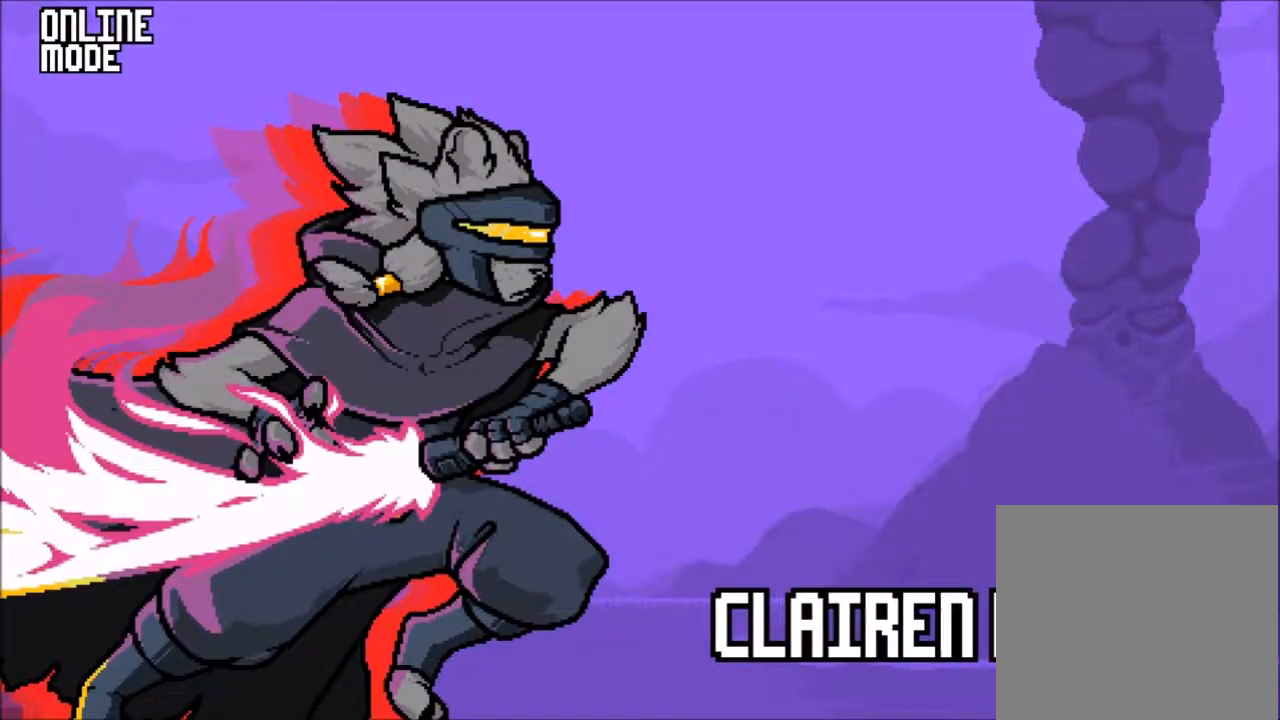
{"dt_ms": 500, "buttons": [], "left_stick": "center", "events": []}
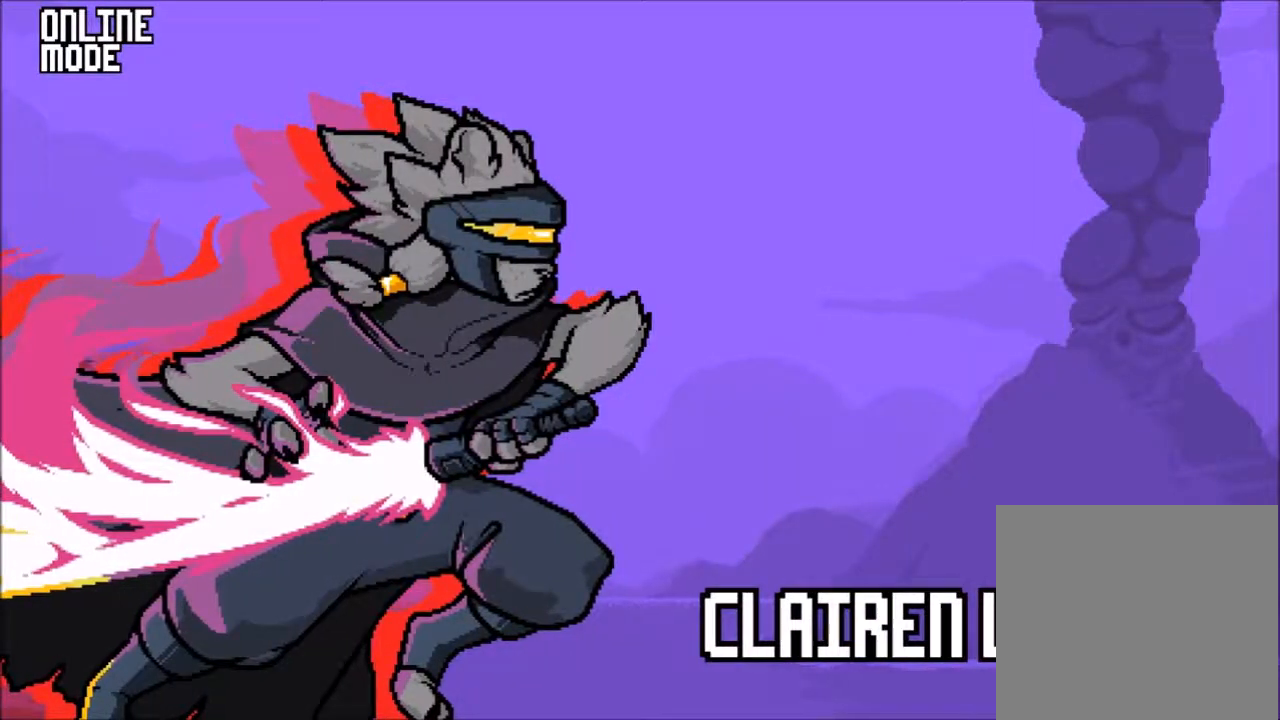
{"dt_ms": 1000, "buttons": [], "left_stick": "center"}
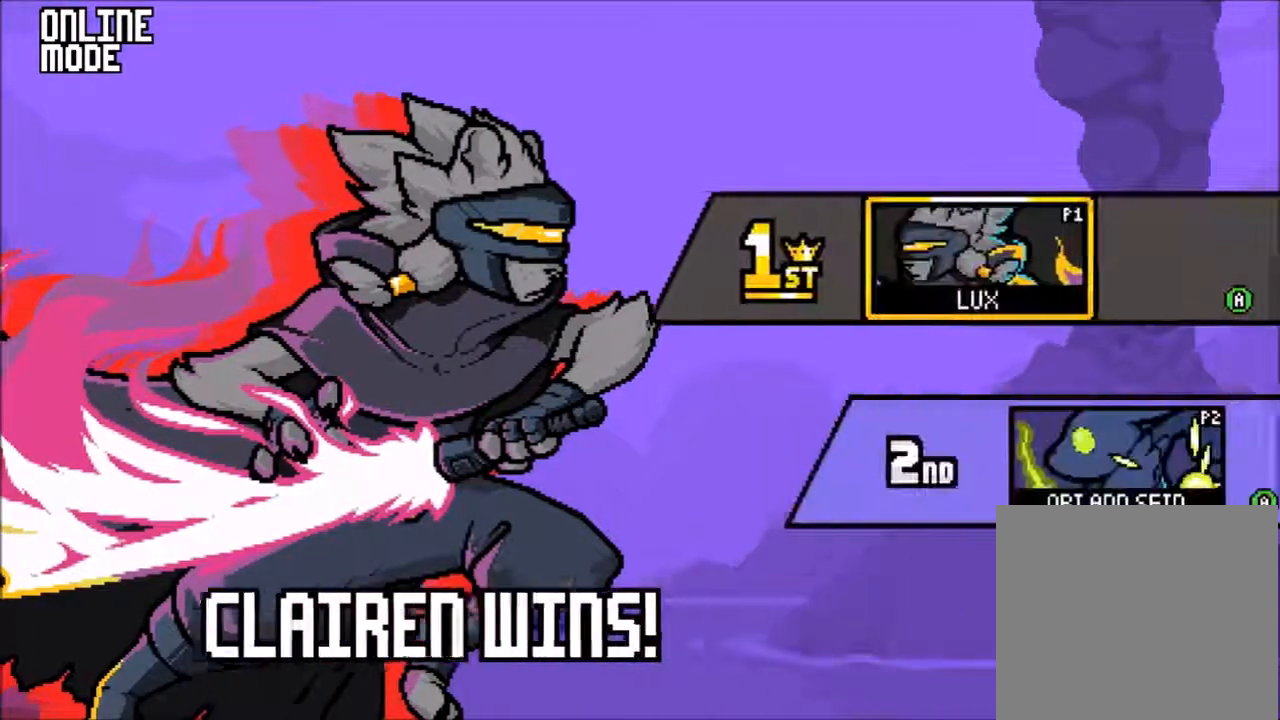
{"dt_ms": 500, "buttons": [], "left_stick": "center", "events": []}
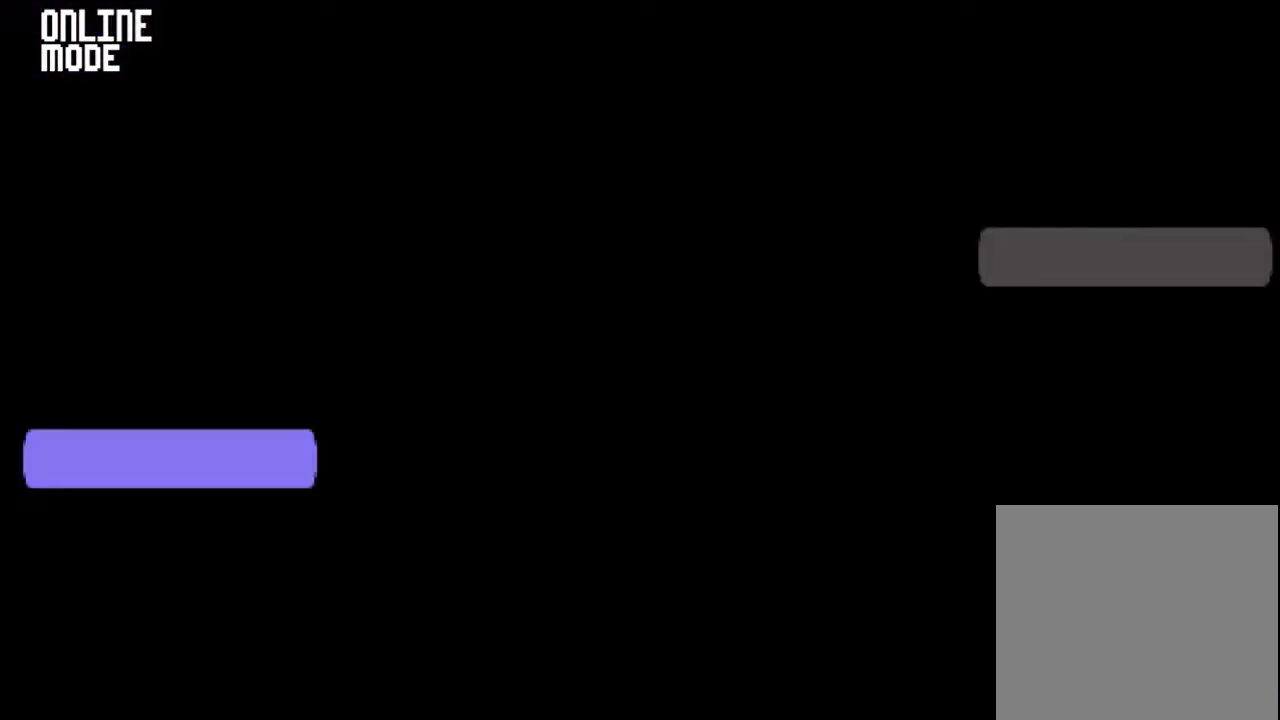
{"dt_ms": 500, "buttons": [], "left_stick": "center", "events": [[100, "START", "down"], [233, "START", "up"]]}